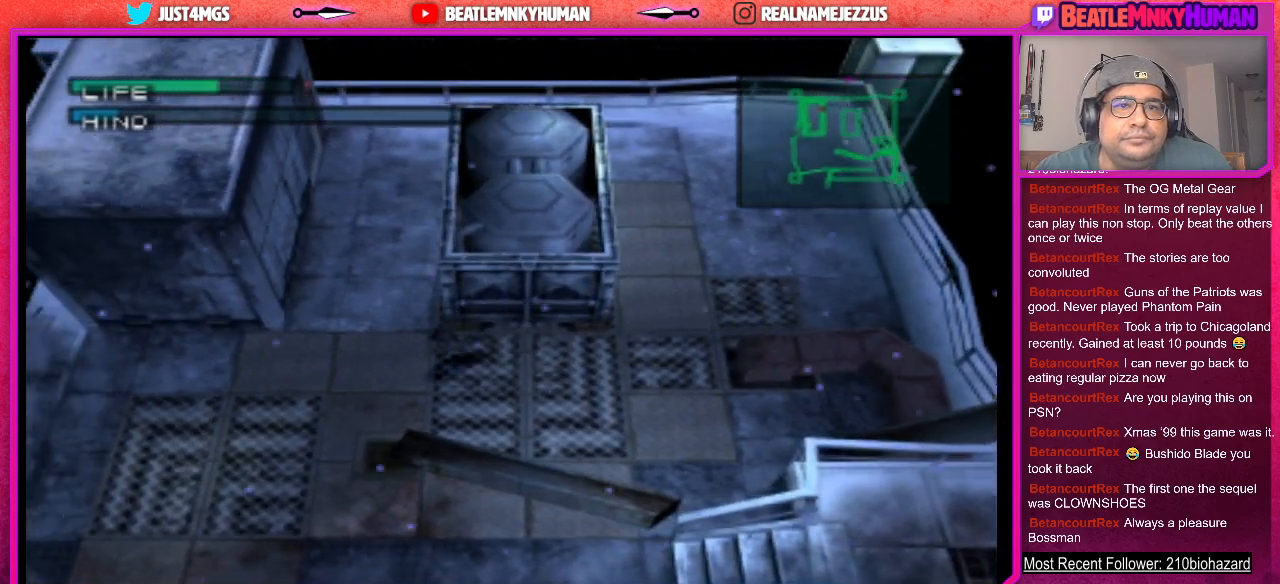
Gameplay with a controller (arcade stick); each line is a JSON object with the inputs held at the frame after it. "events" lists button and stick changes between this image and that frame as [ms after this image, input, new state], when the widget could be followed in between. Not read: L3 R3.
{"buttons": [], "left_stick": "center", "events": [[300, "R1", "down"], [450, "R1", "up"]]}
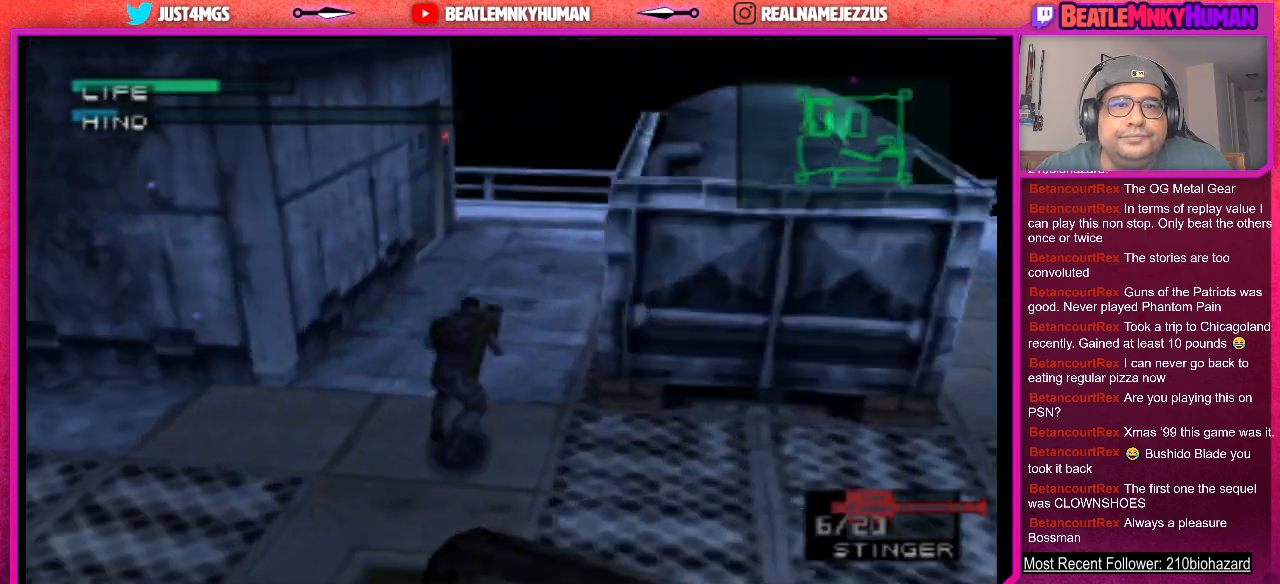
{"buttons": [], "left_stick": "center", "events": []}
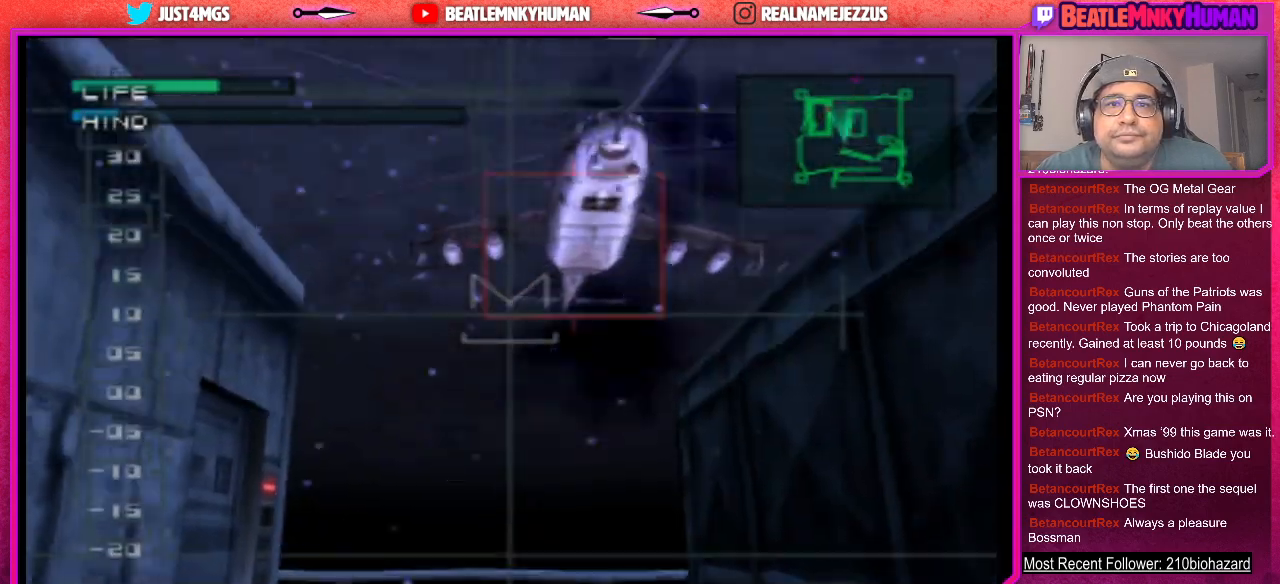
{"buttons": [], "left_stick": "center", "events": [[283, "CIRCLE", "down"], [367, "CIRCLE", "up"]]}
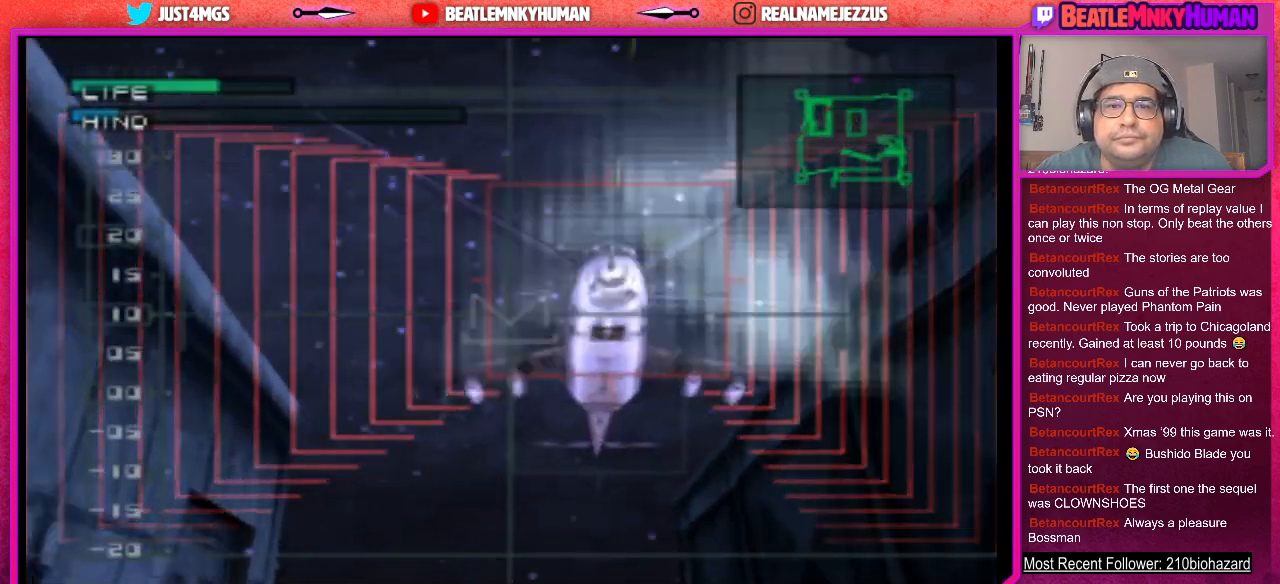
{"buttons": [], "left_stick": "center", "events": [[183, "R1", "down"], [283, "R1", "up"]]}
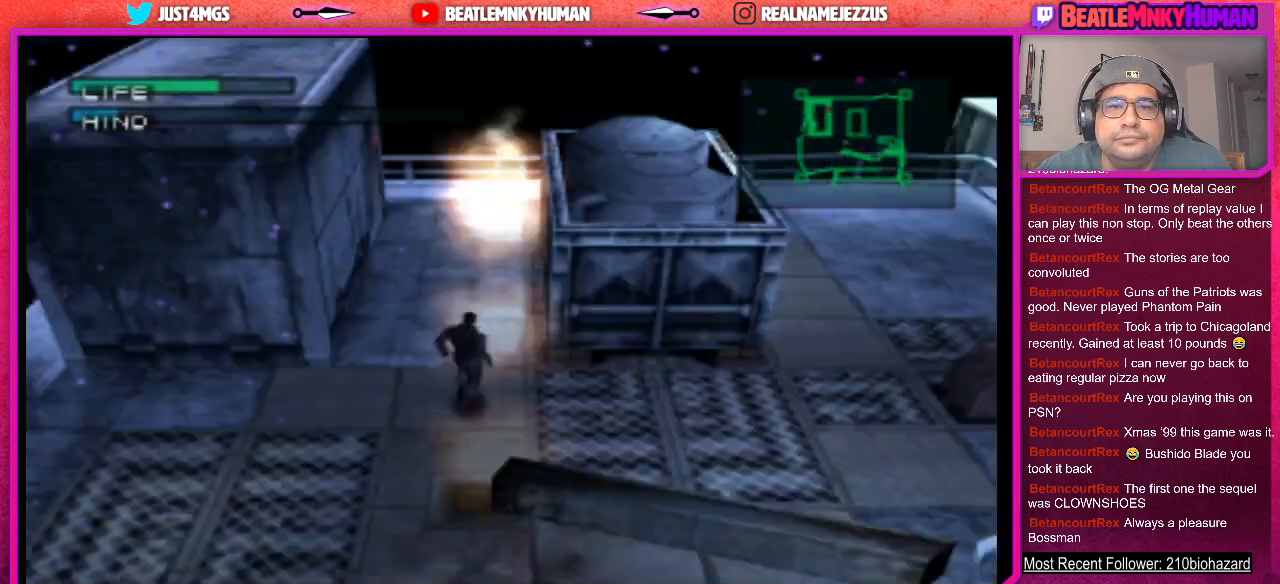
{"buttons": [], "left_stick": "center", "events": []}
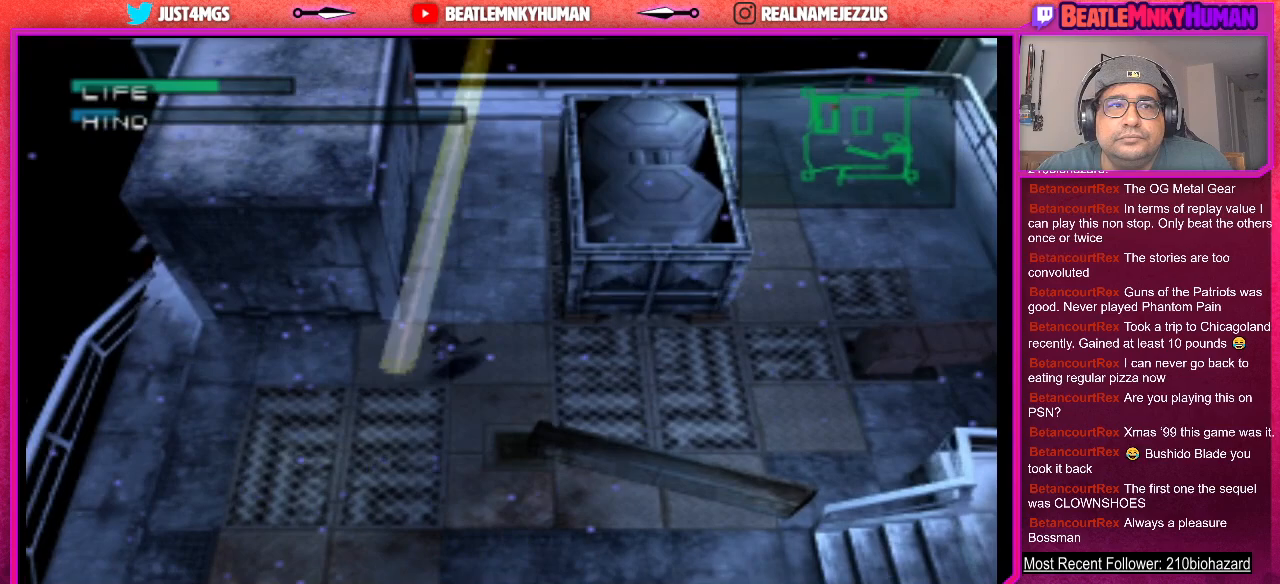
{"buttons": [], "left_stick": "center", "events": []}
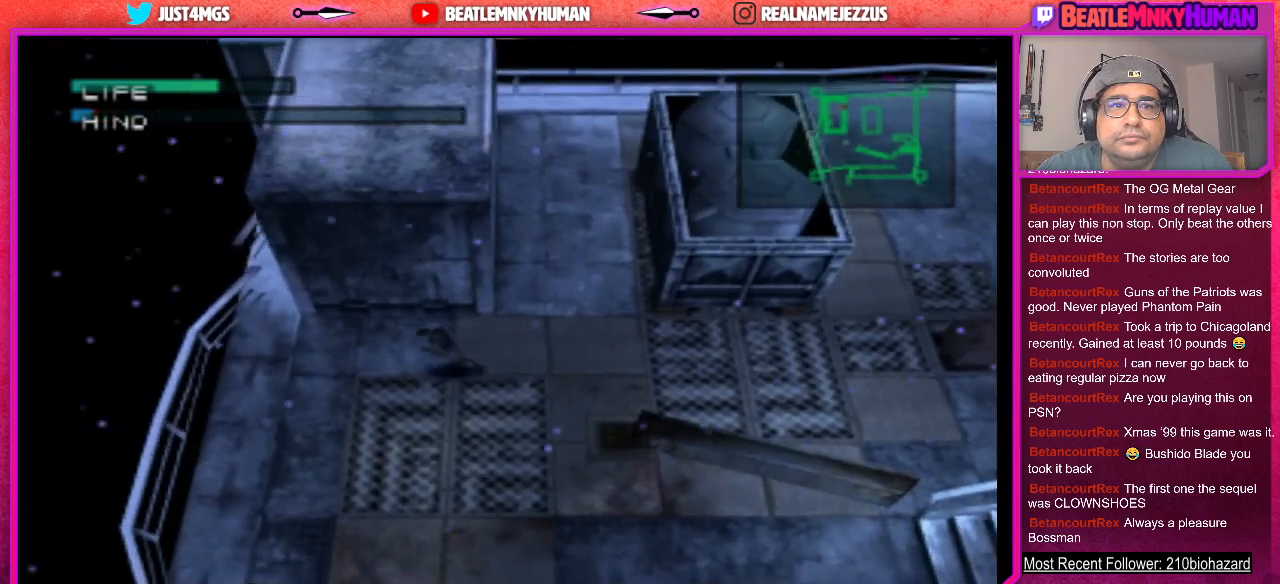
{"buttons": [], "left_stick": "center", "events": []}
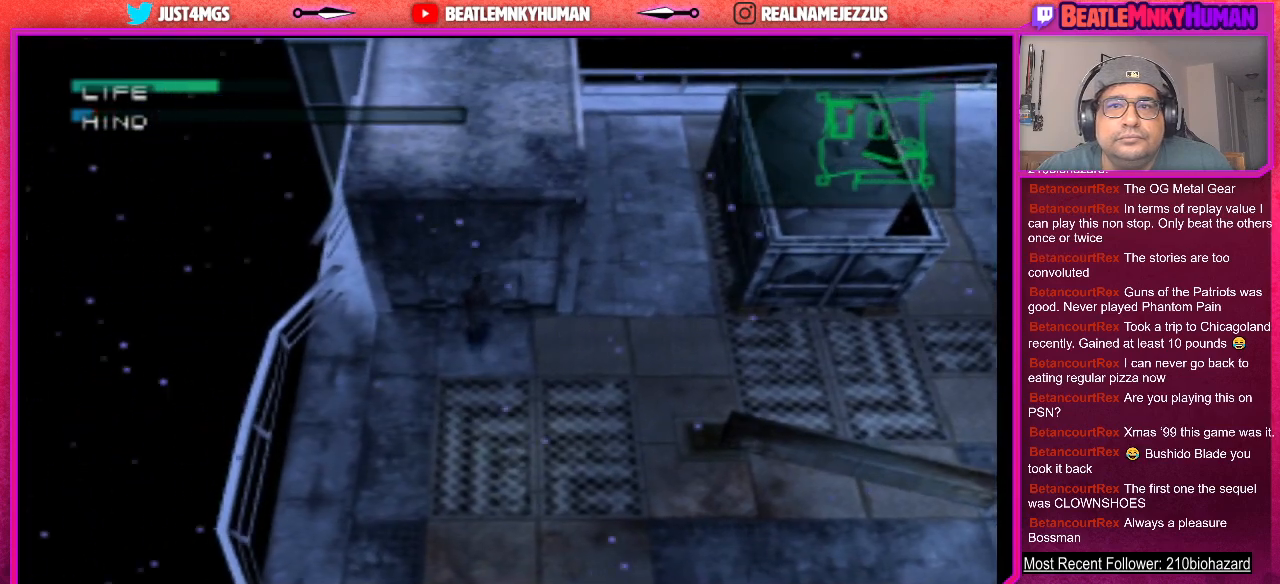
{"buttons": [], "left_stick": "center", "events": []}
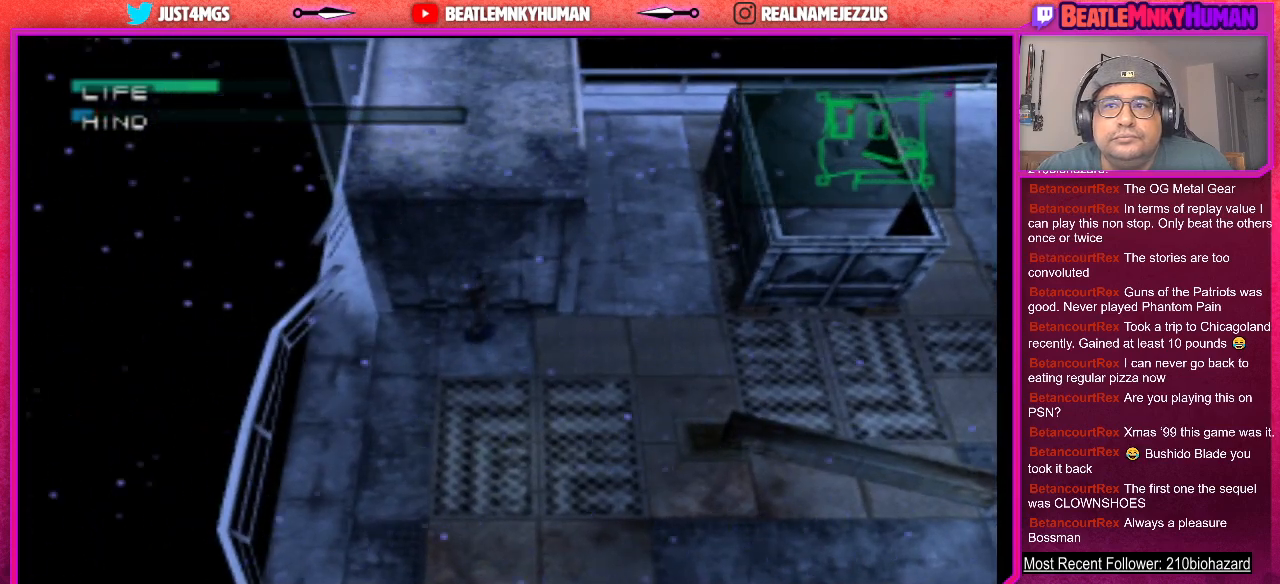
{"buttons": [], "left_stick": "center", "events": []}
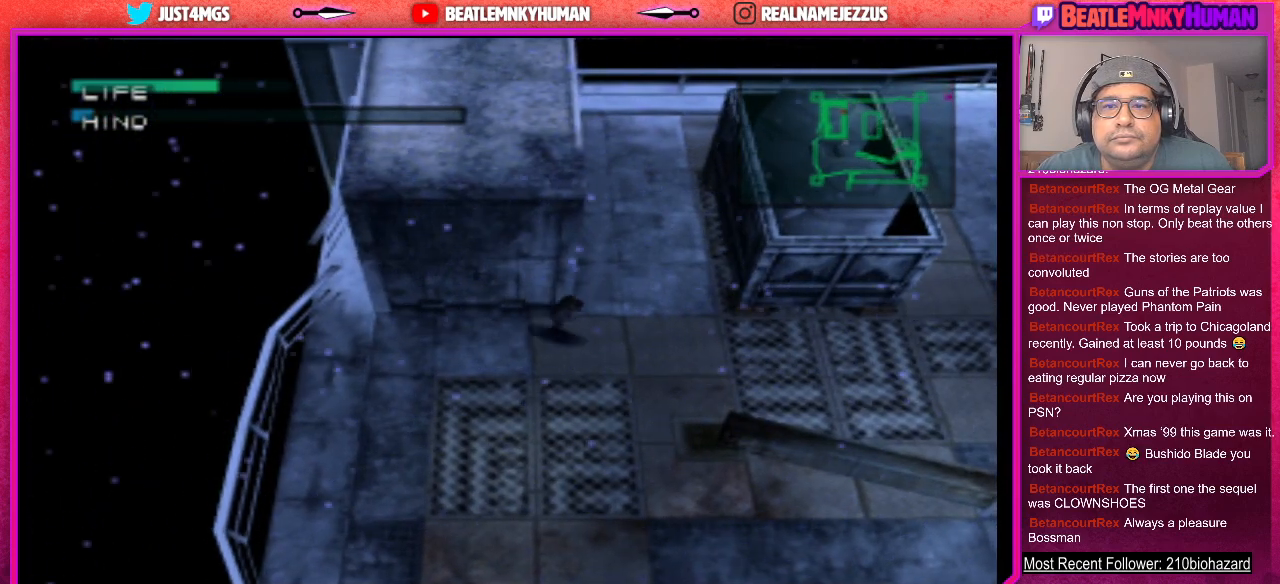
{"buttons": [], "left_stick": "center", "events": []}
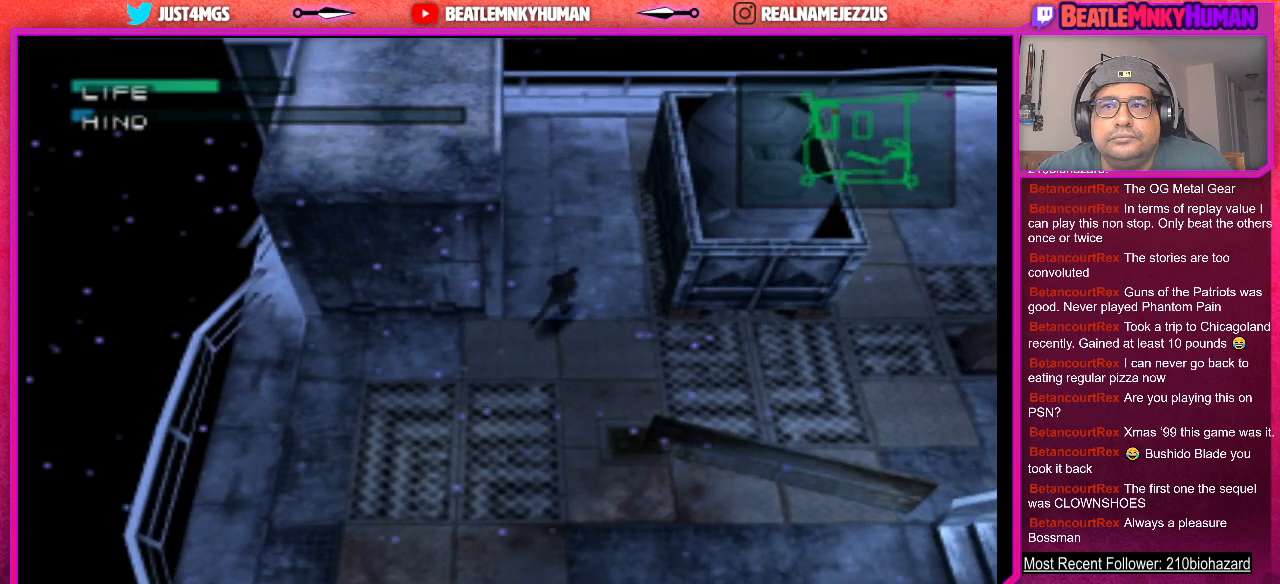
{"buttons": [], "left_stick": "center", "events": []}
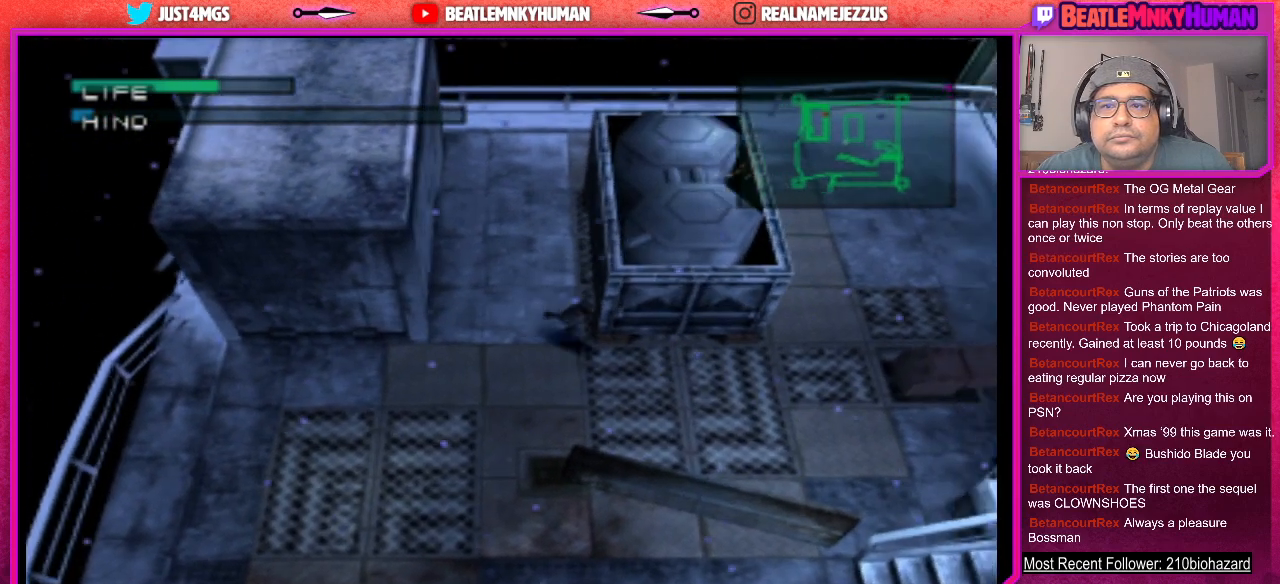
{"buttons": [], "left_stick": "center", "events": []}
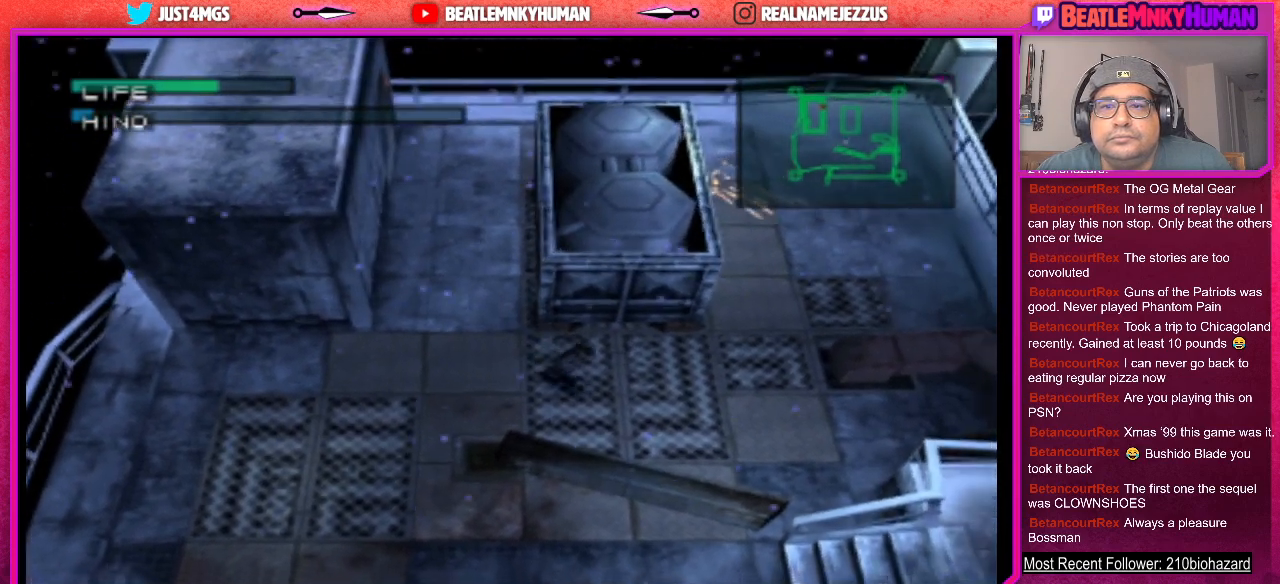
{"buttons": ["R1"], "left_stick": "center", "events": [[383, "R1", "down"]]}
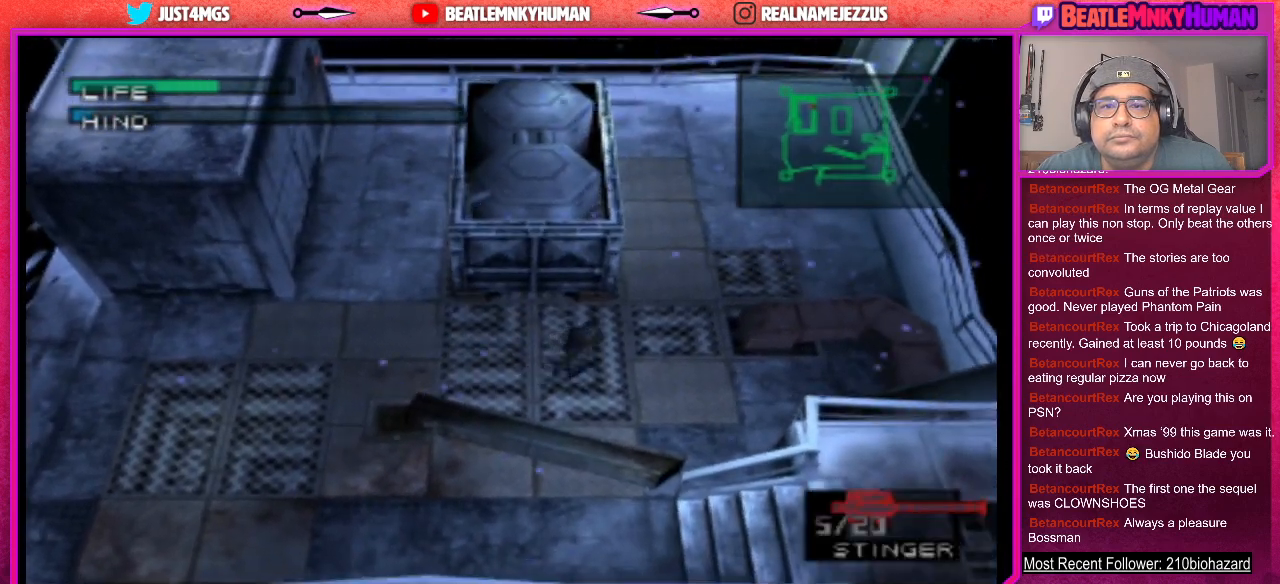
{"buttons": [], "left_stick": "center", "events": [[33, "R1", "up"]]}
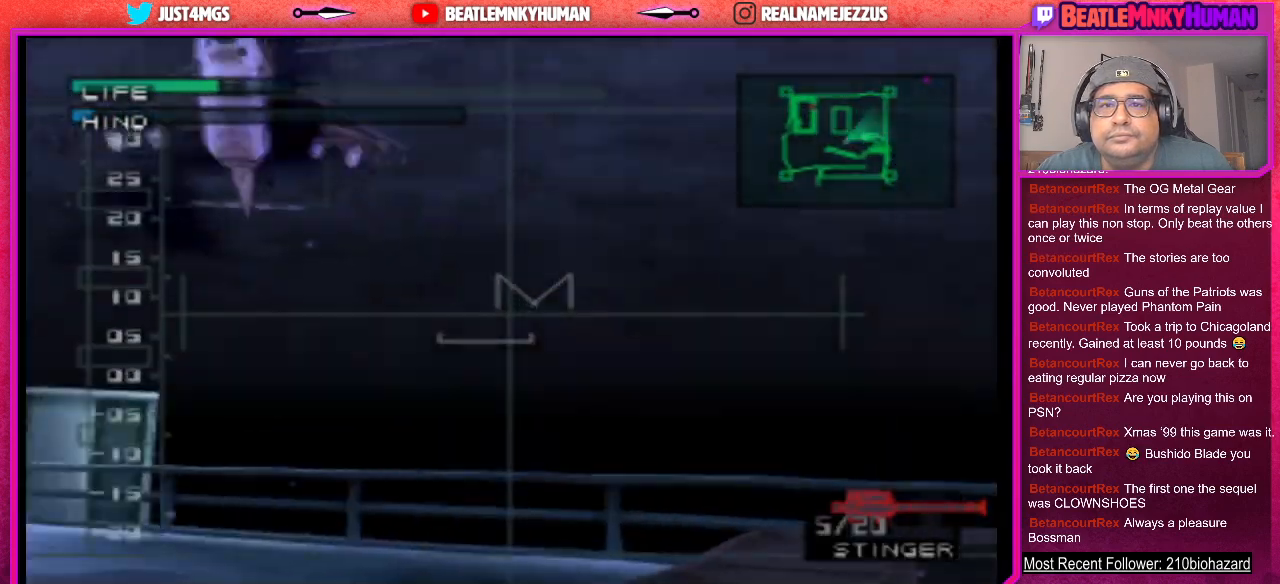
{"buttons": [], "left_stick": "center", "events": []}
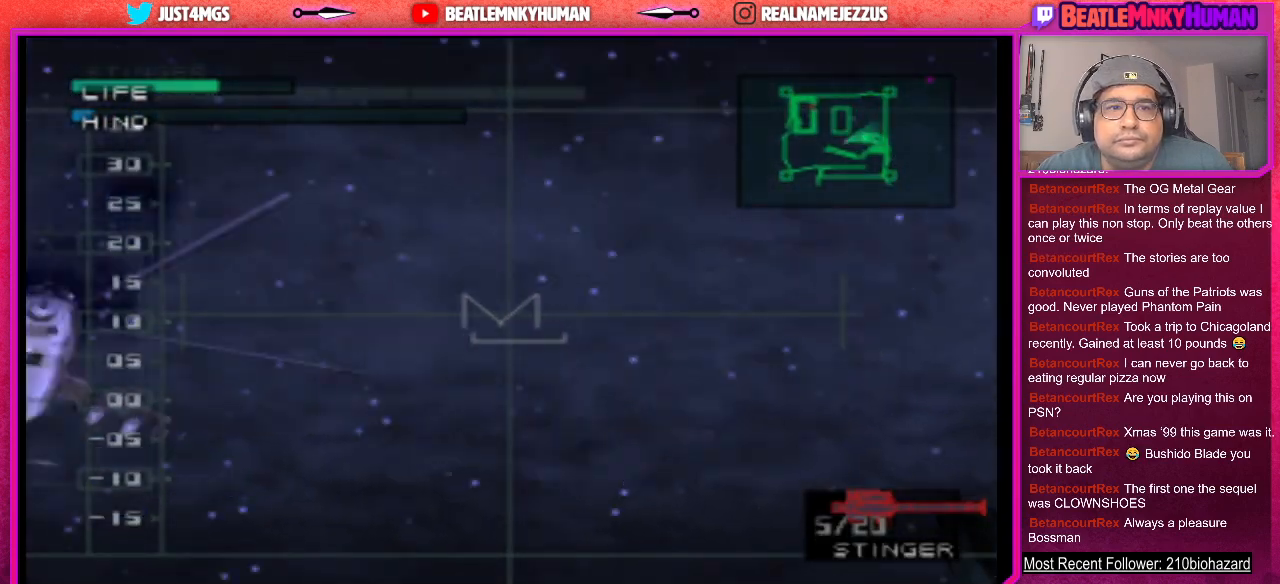
{"buttons": [], "left_stick": "center", "events": []}
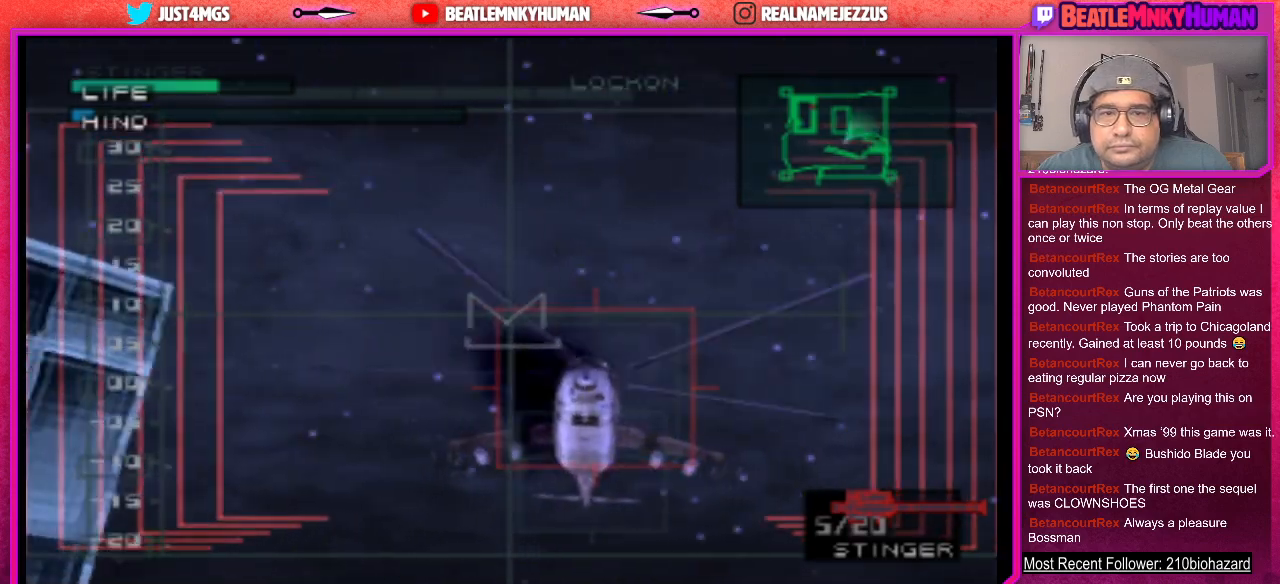
{"buttons": [], "left_stick": "center", "events": [[233, "CIRCLE", "down"], [317, "CIRCLE", "up"]]}
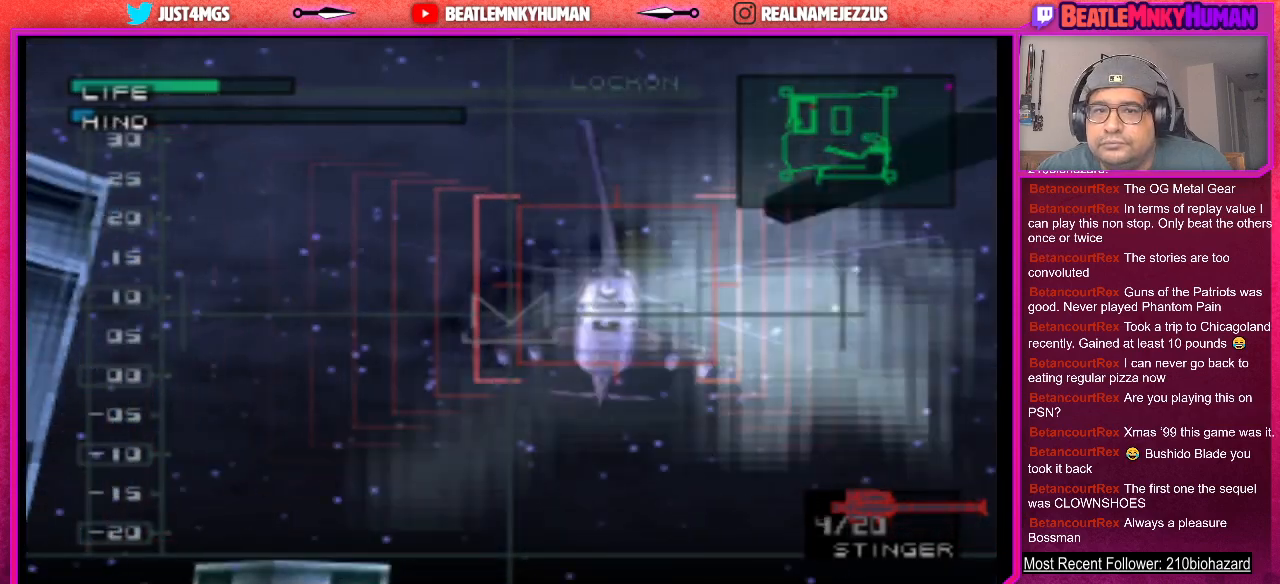
{"buttons": [], "left_stick": "center", "events": [[100, "R1", "down"], [217, "R1", "up"]]}